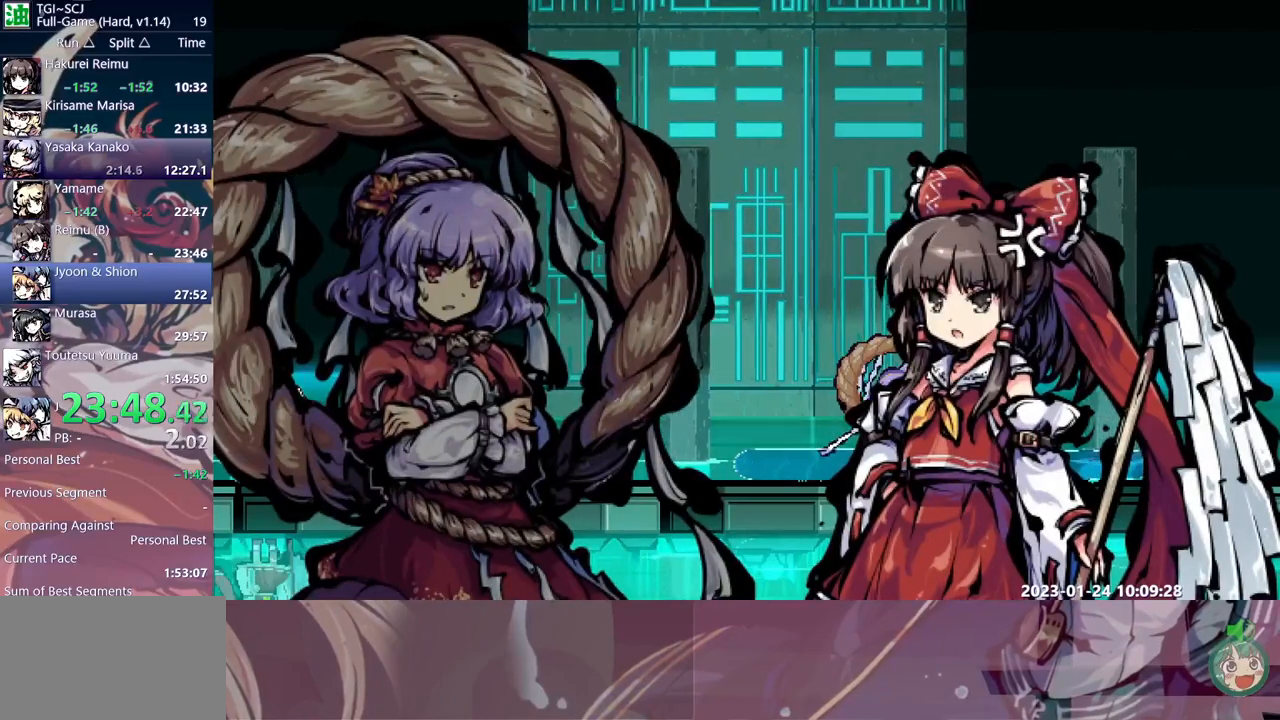
Gameplay with a controller (Xbox layout); each line is a JSON object with the inputs held at the frame after it (dt_ms = milliseconds from this image to that frame). "events" lists button and stick changes between this image and that frame as [ms after this image, input, new state], when the widget could be followed in between. Not read: A L2 L3 R1 R2 R3 SELECT START X.
{"dt_ms": 500, "buttons": [], "events": [[17, "B", "down"], [83, "DPAD_RIGHT", "up"], [100, "B", "up"], [167, "B", "down"], [233, "B", "up"], [267, "B", "down"], [350, "B", "up"], [400, "B", "down"], [483, "B", "up"]]}
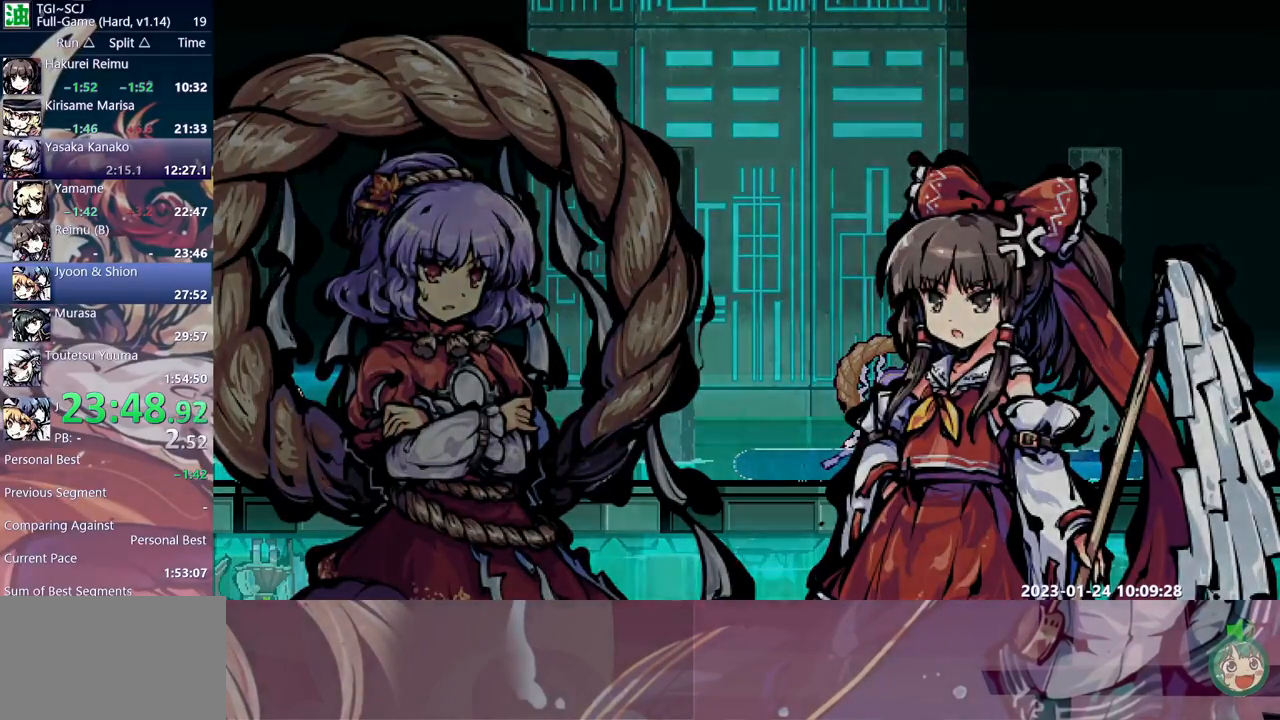
{"dt_ms": 1000, "buttons": ["B"]}
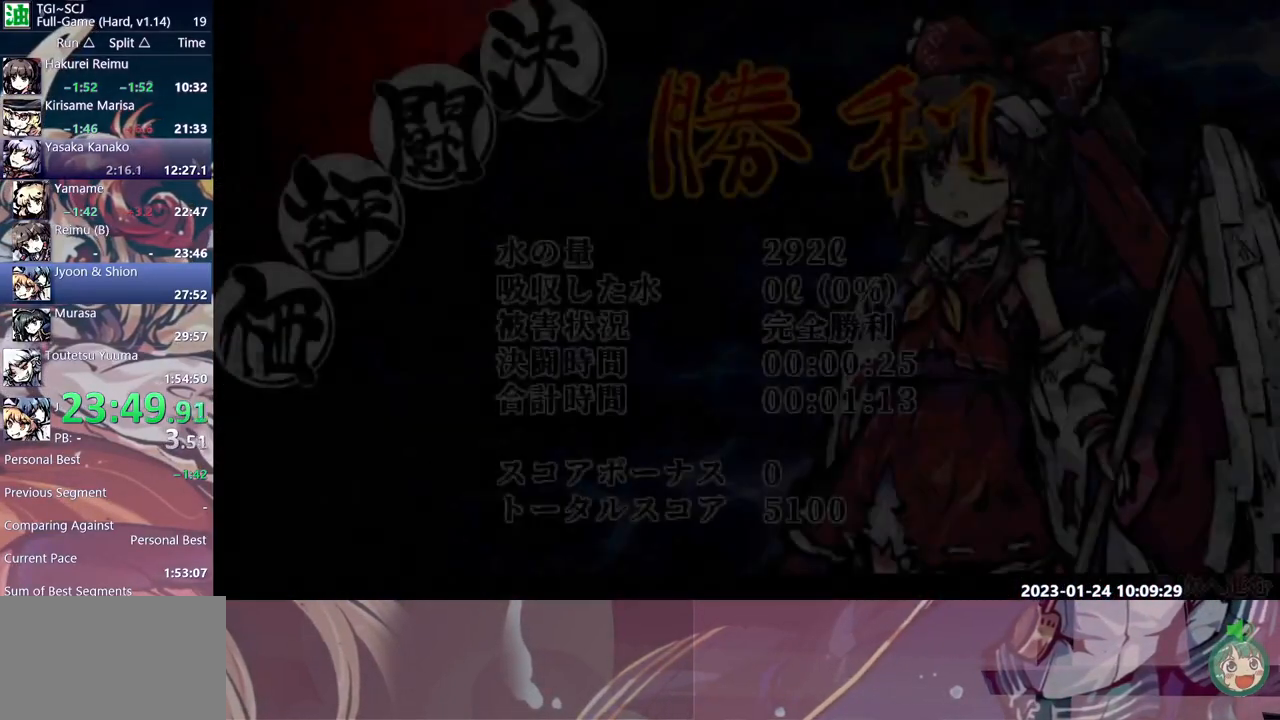
{"dt_ms": 500, "buttons": ["B"], "events": [[33, "B", "up"], [83, "B", "down"], [167, "B", "up"], [217, "B", "down"], [300, "B", "up"], [333, "B", "down"], [417, "B", "up"], [500, "B", "down"]]}
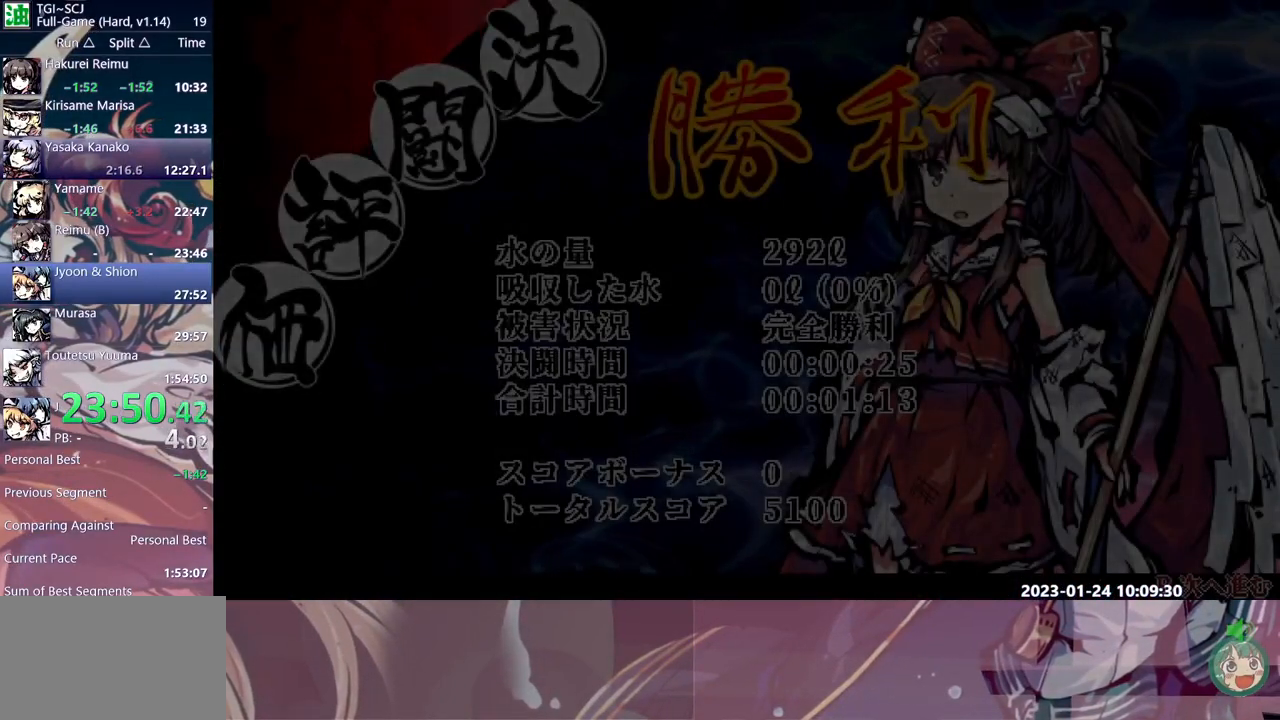
{"dt_ms": 500, "buttons": ["B"], "events": [[33, "B", "up"], [100, "B", "down"], [183, "B", "up"], [483, "B", "down"]]}
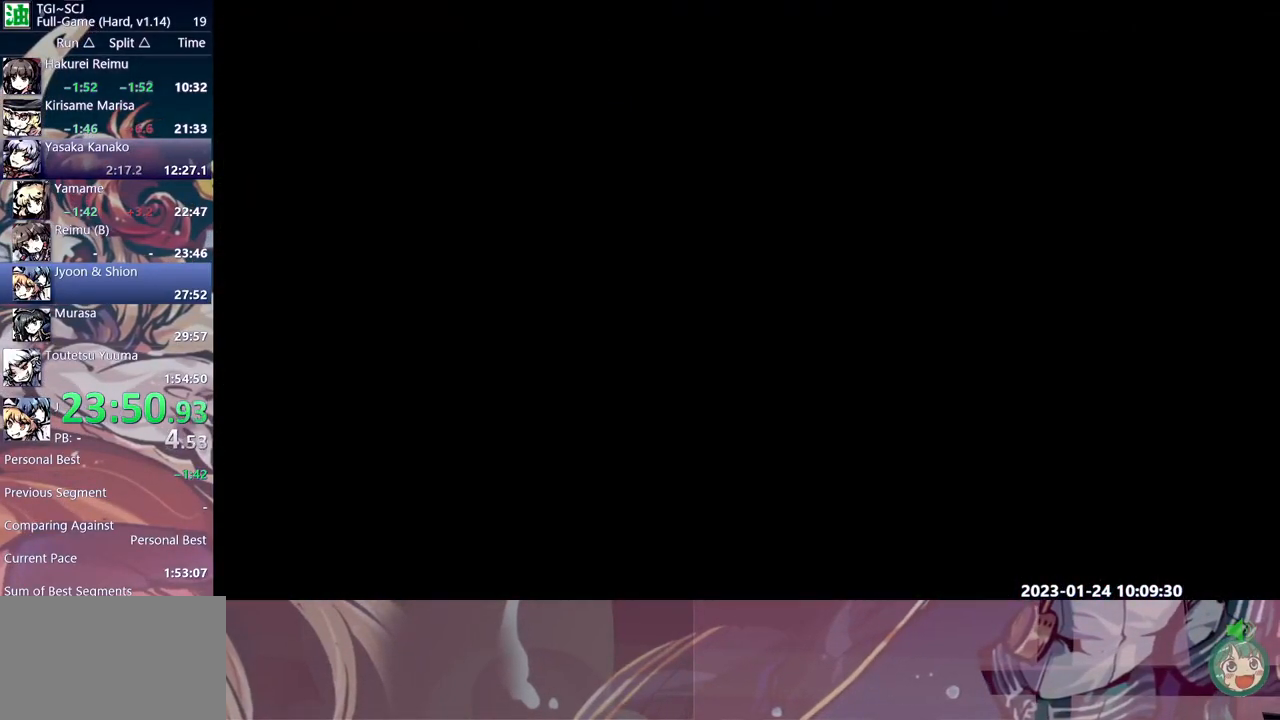
{"dt_ms": 500, "buttons": ["B"], "events": [[83, "B", "up"], [117, "B", "down"], [250, "B", "up"], [500, "B", "down"]]}